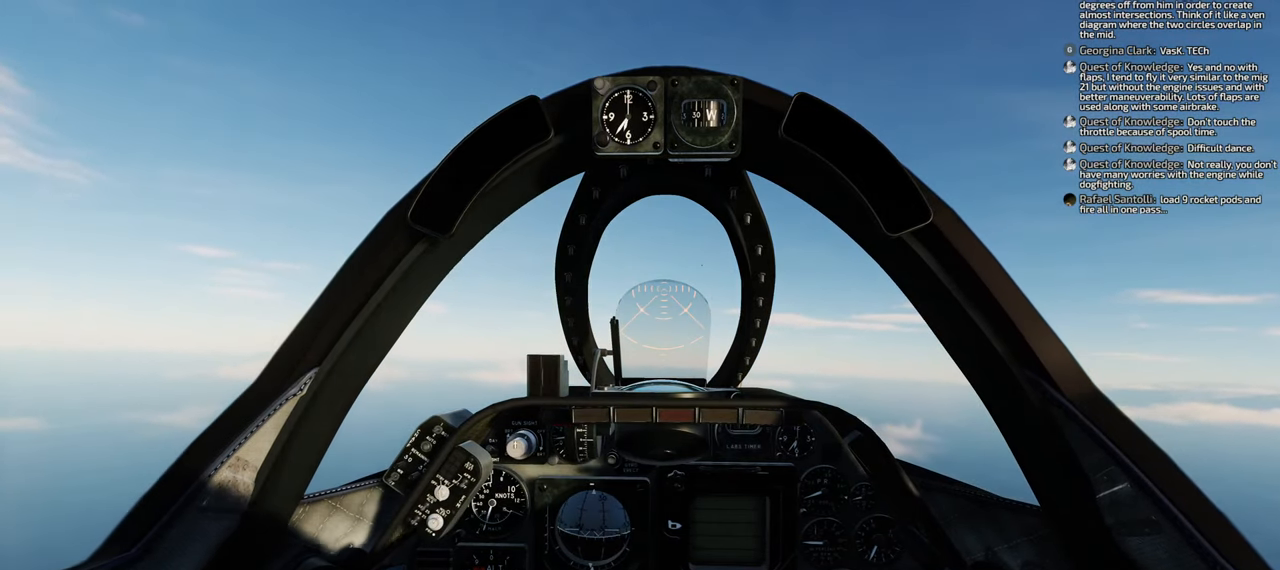
Gameplay with a controller (Xbox layout); each line is a JSON object with the inputs held at the frame after it. "events" lists button and stick changes between this image and that frame as [ms after this image, input, new state], when the widget could be followed in between. Not read: L2.
{"buttons": [], "left_stick": "center", "right_stick": "center", "events": [[200, "DPAD_LEFT", "down"], [233, "DPAD_LEFT", "up"], [350, "DPAD_LEFT", "down"], [433, "DPAD_LEFT", "up"]]}
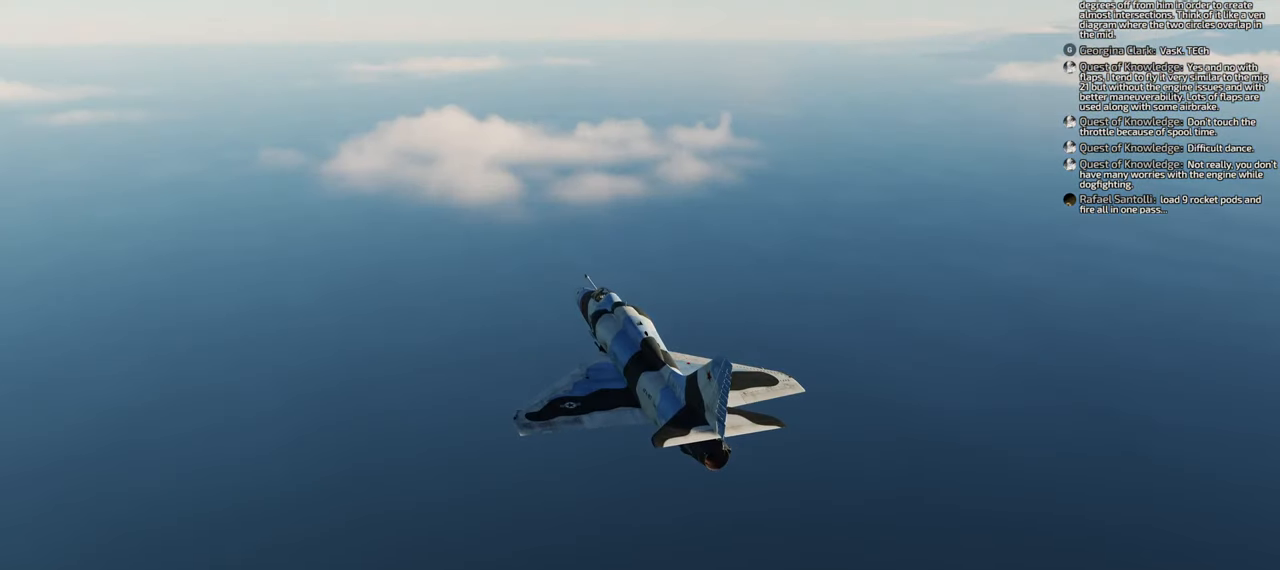
{"buttons": [], "left_stick": "center", "right_stick": "center", "events": []}
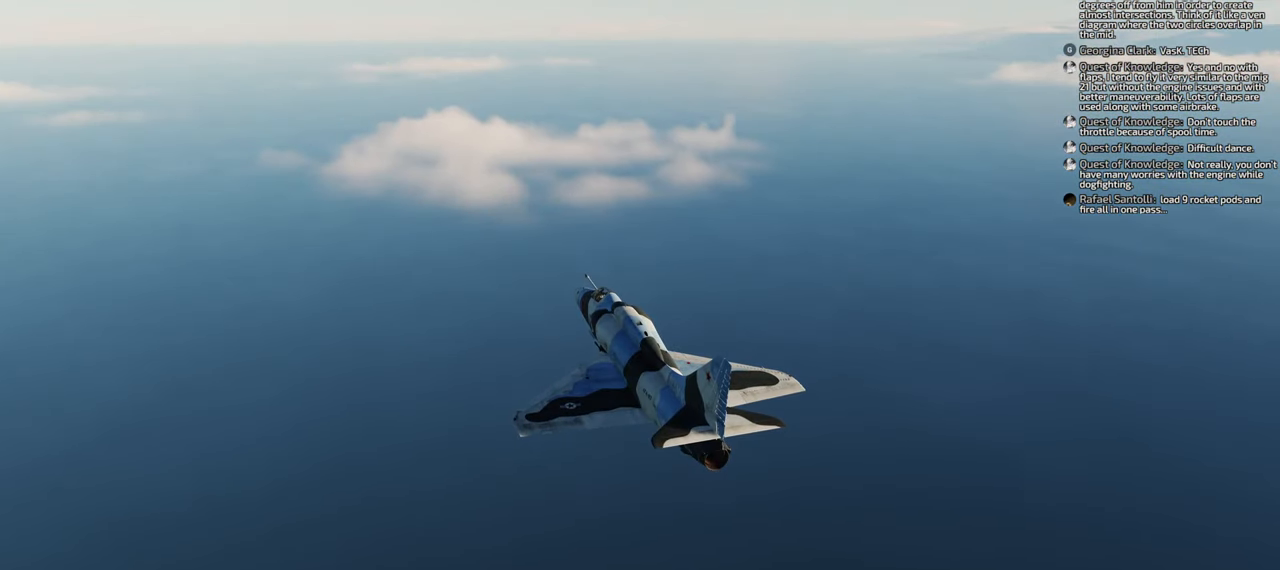
{"buttons": [], "left_stick": "center", "right_stick": "center", "events": []}
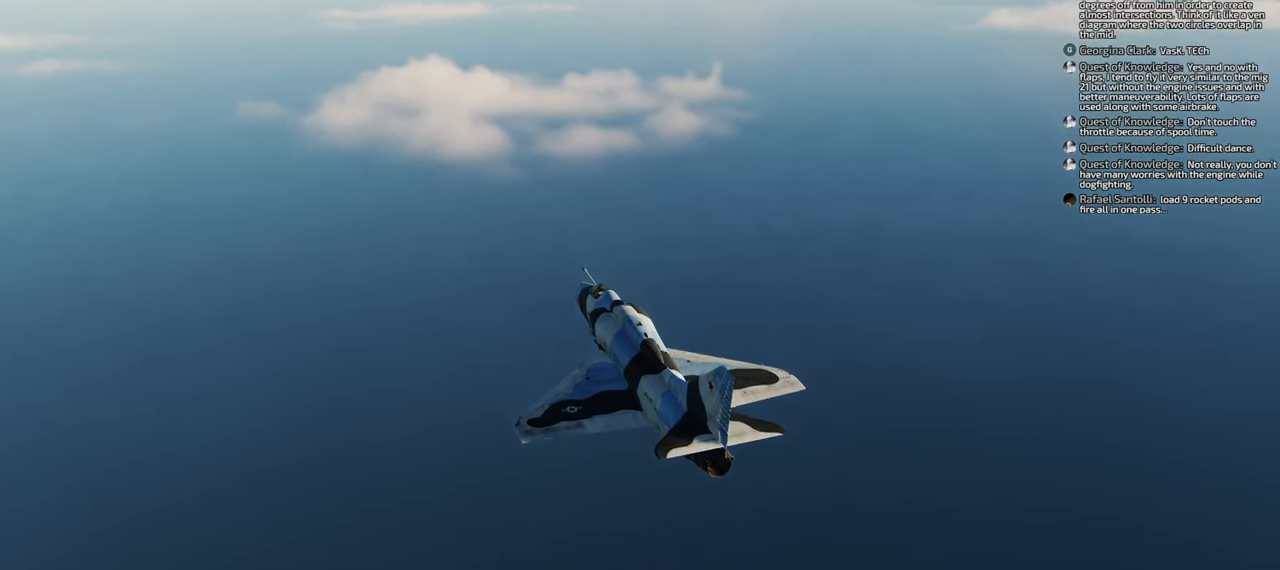
{"buttons": [], "left_stick": "center", "right_stick": "center", "events": [[67, "right_stick", "down"], [400, "right_stick", "center"]]}
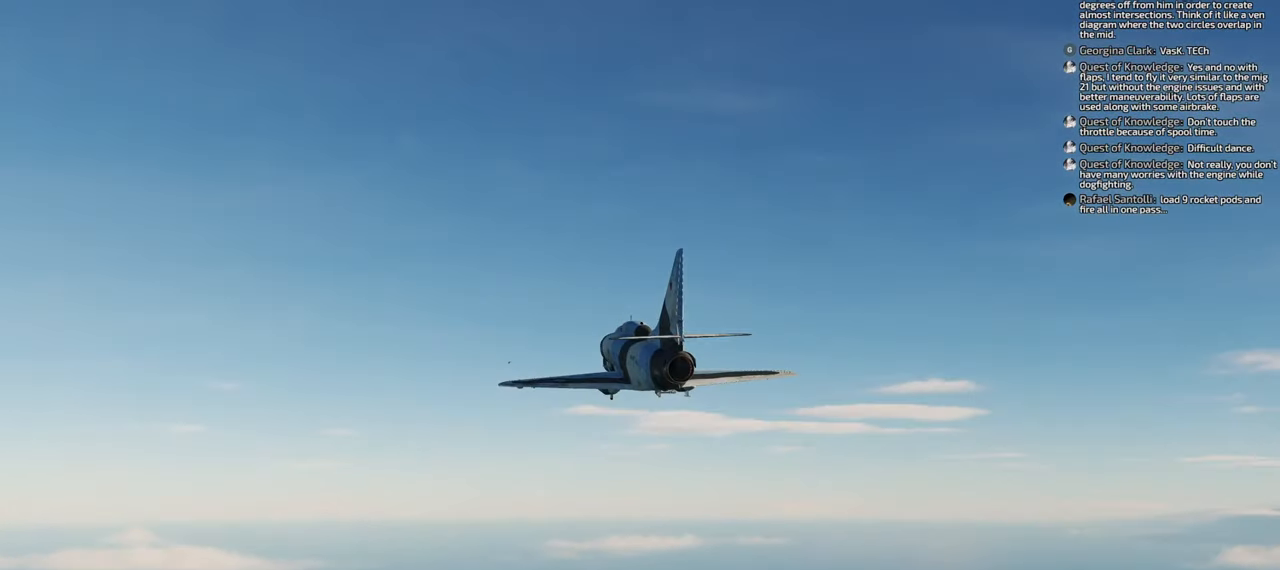
{"buttons": [], "left_stick": "center", "right_stick": "center", "events": []}
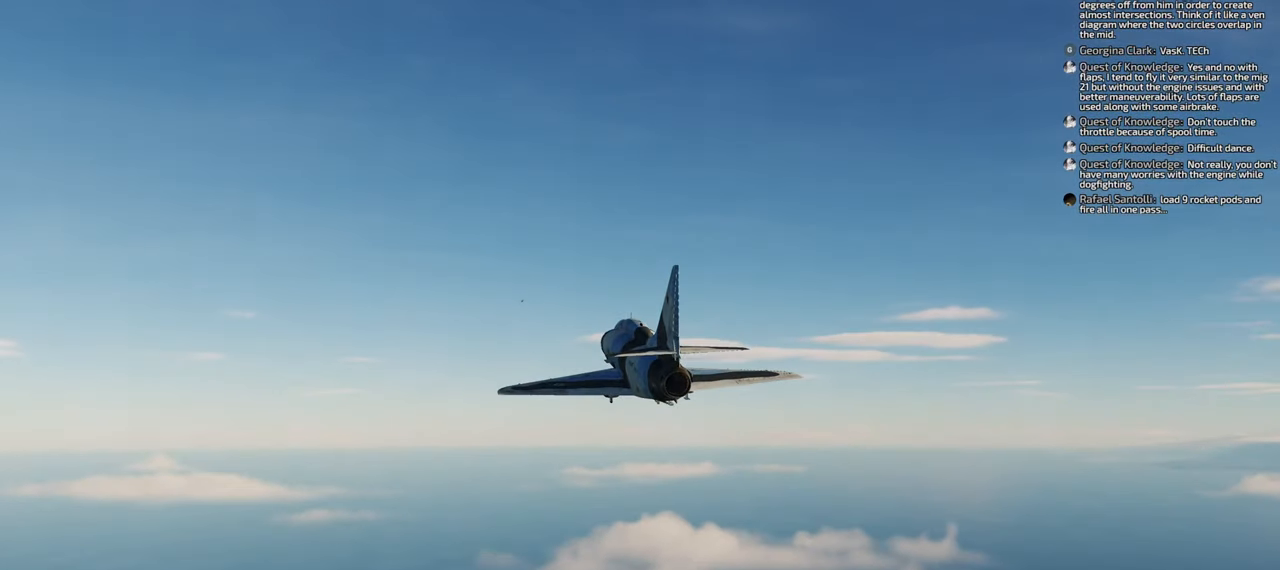
{"buttons": ["R1"], "left_stick": "center", "right_stick": "center", "events": [[83, "R1", "down"], [250, "START", "down"], [383, "START", "up"]]}
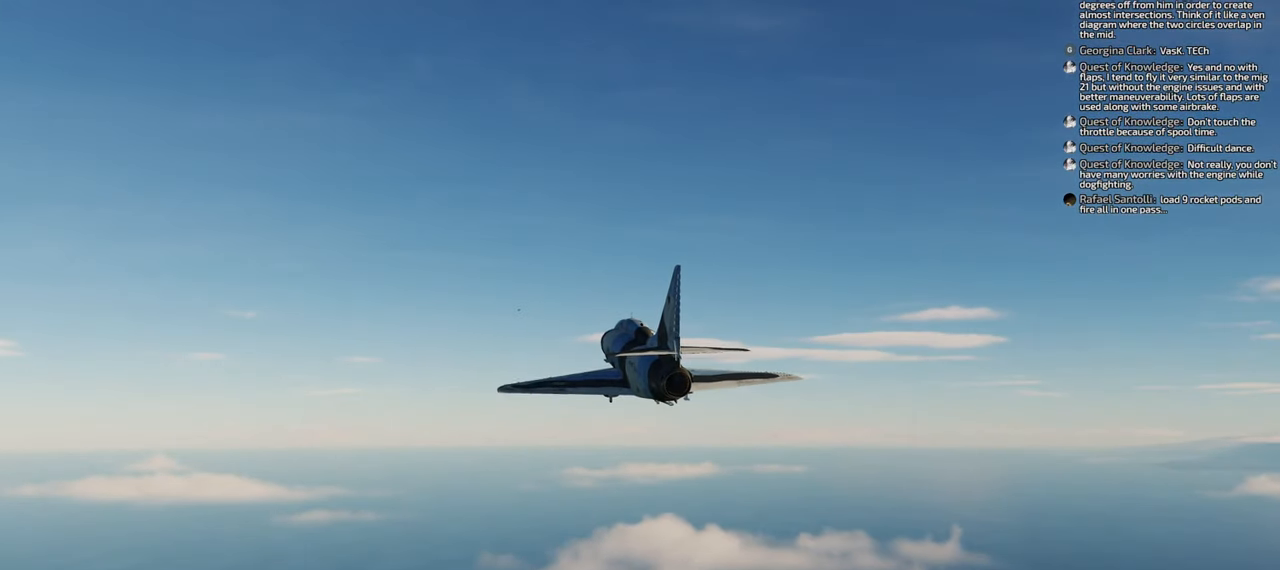
{"buttons": ["R1"], "left_stick": "center", "right_stick": "center", "events": []}
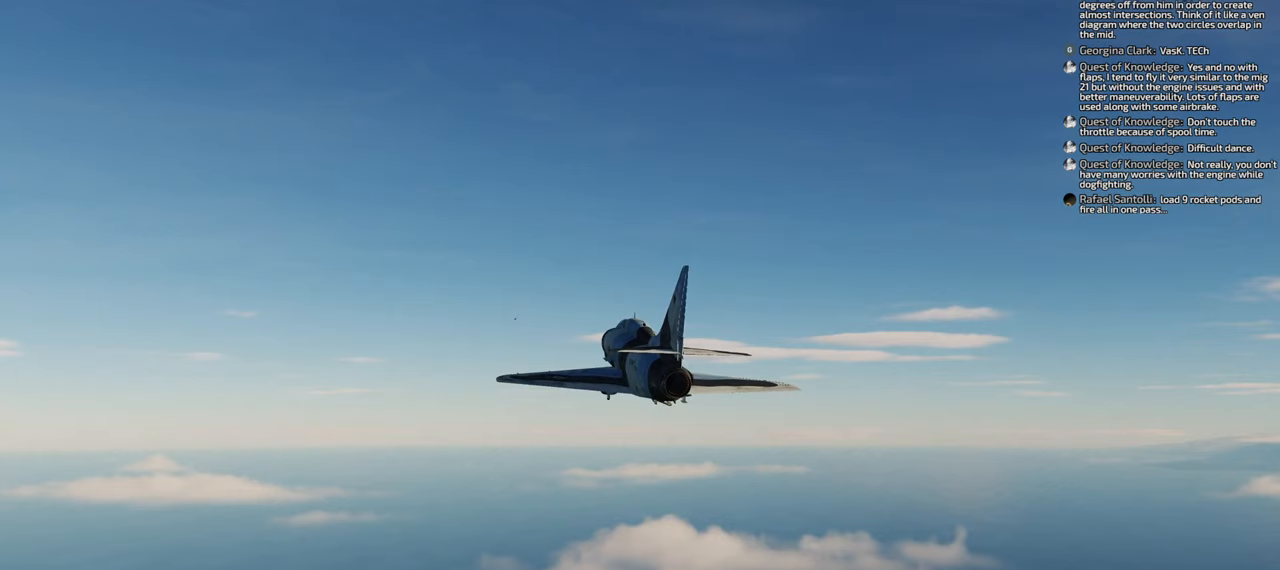
{"buttons": ["R1"], "left_stick": "center", "right_stick": "center", "events": []}
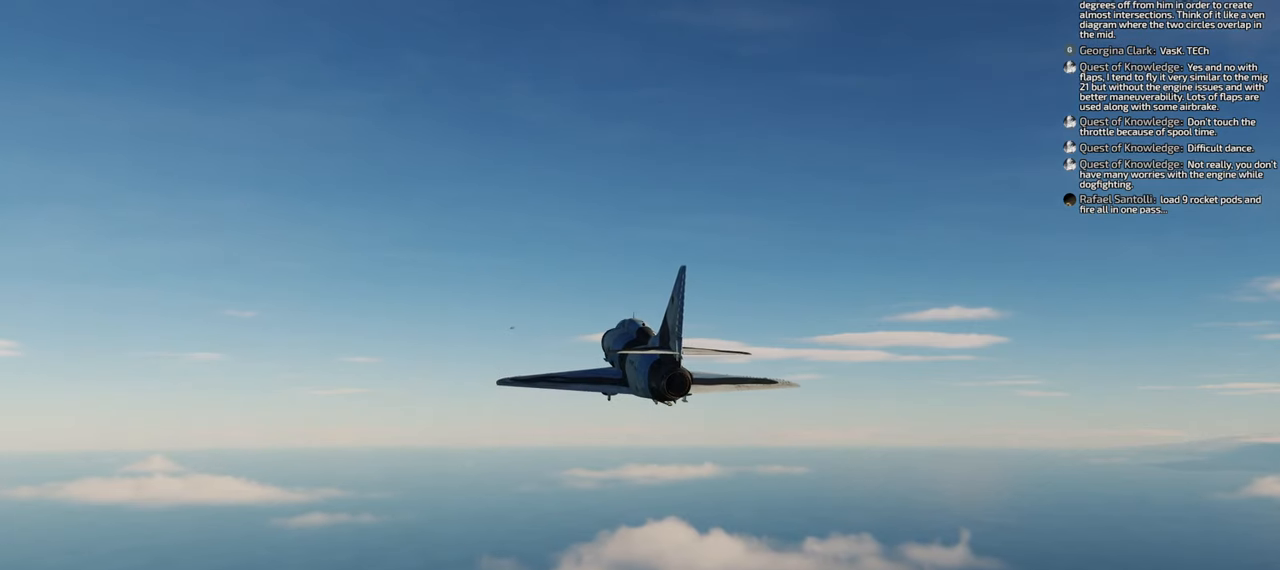
{"buttons": ["R1"], "left_stick": "center", "right_stick": "center", "events": []}
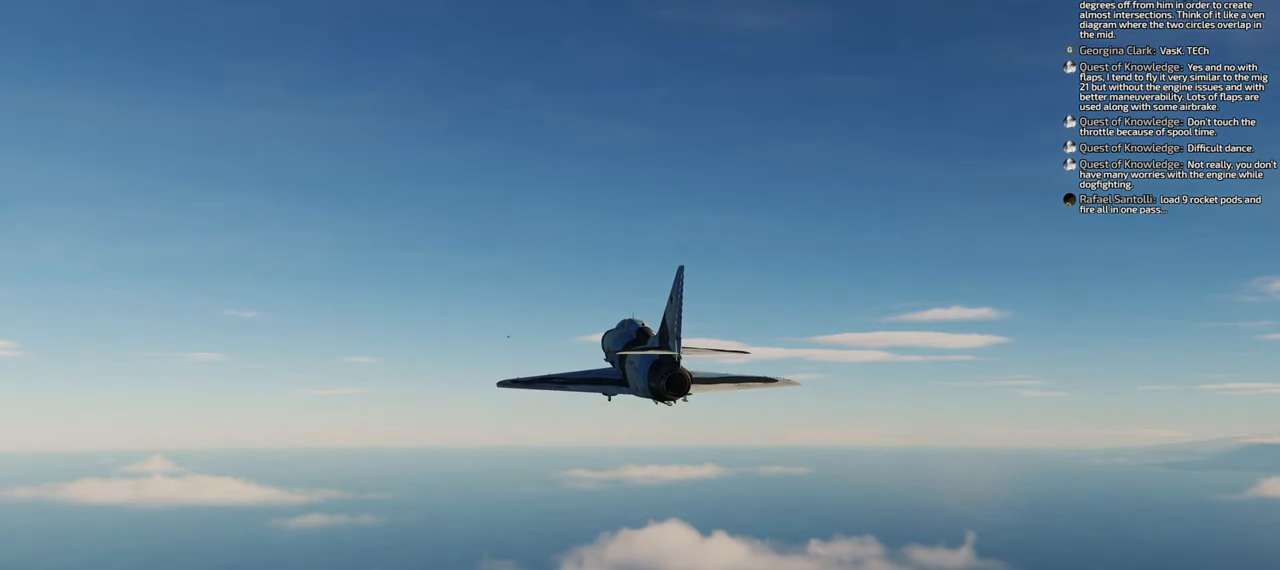
{"buttons": ["R1"], "left_stick": "center", "right_stick": "center", "events": []}
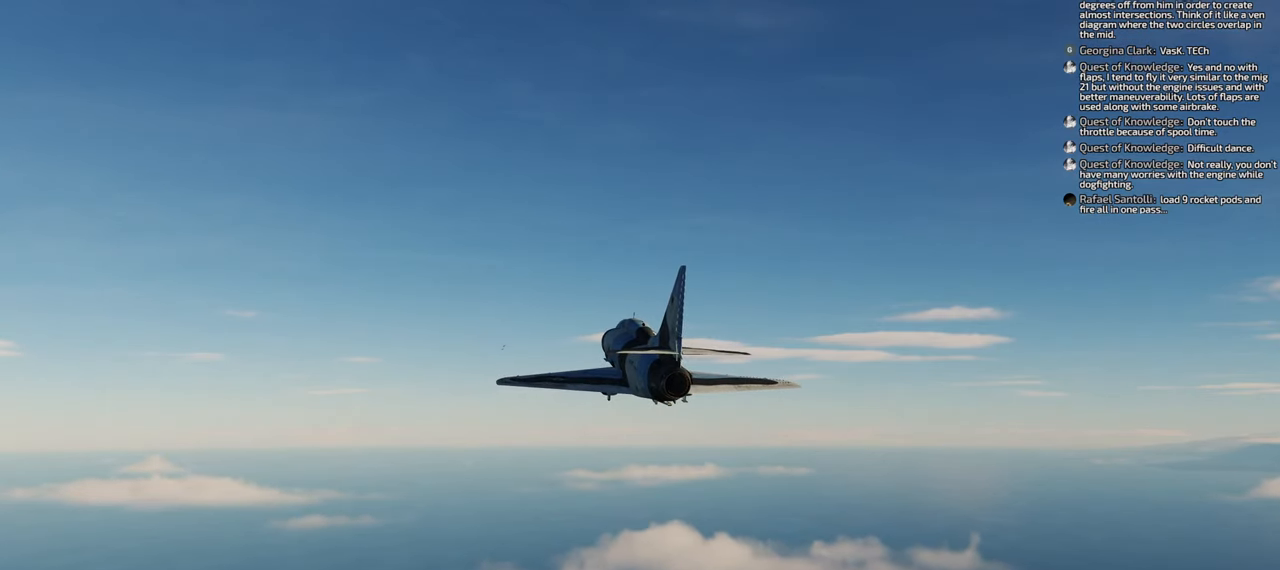
{"buttons": ["R1"], "left_stick": "center", "right_stick": "center", "events": []}
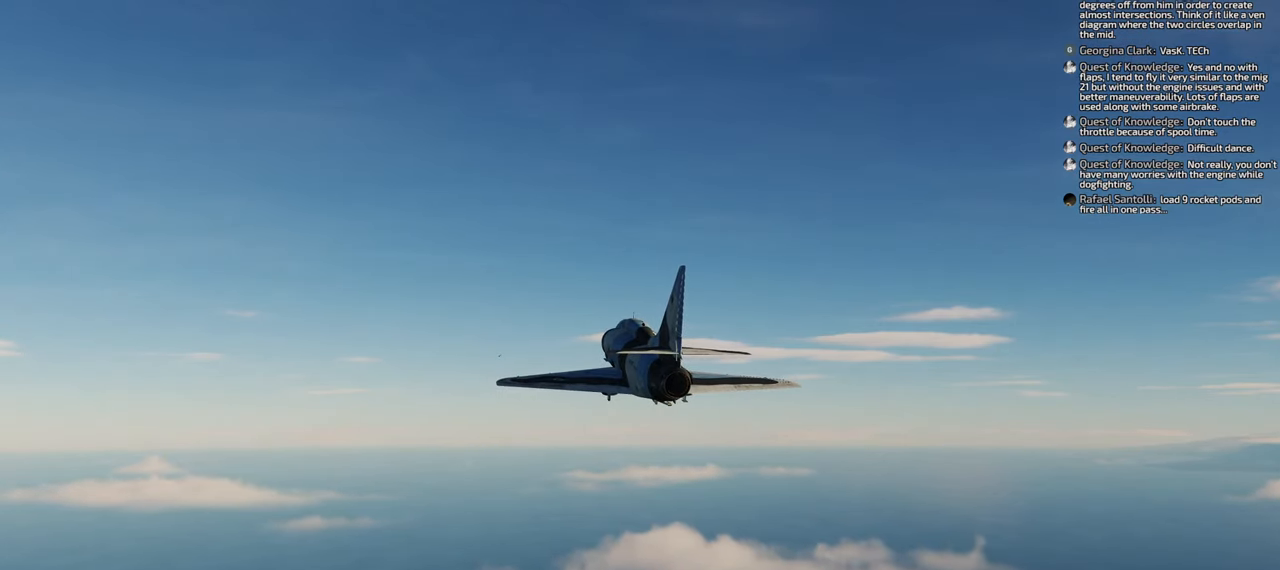
{"buttons": ["R1"], "left_stick": "center", "right_stick": "center", "events": []}
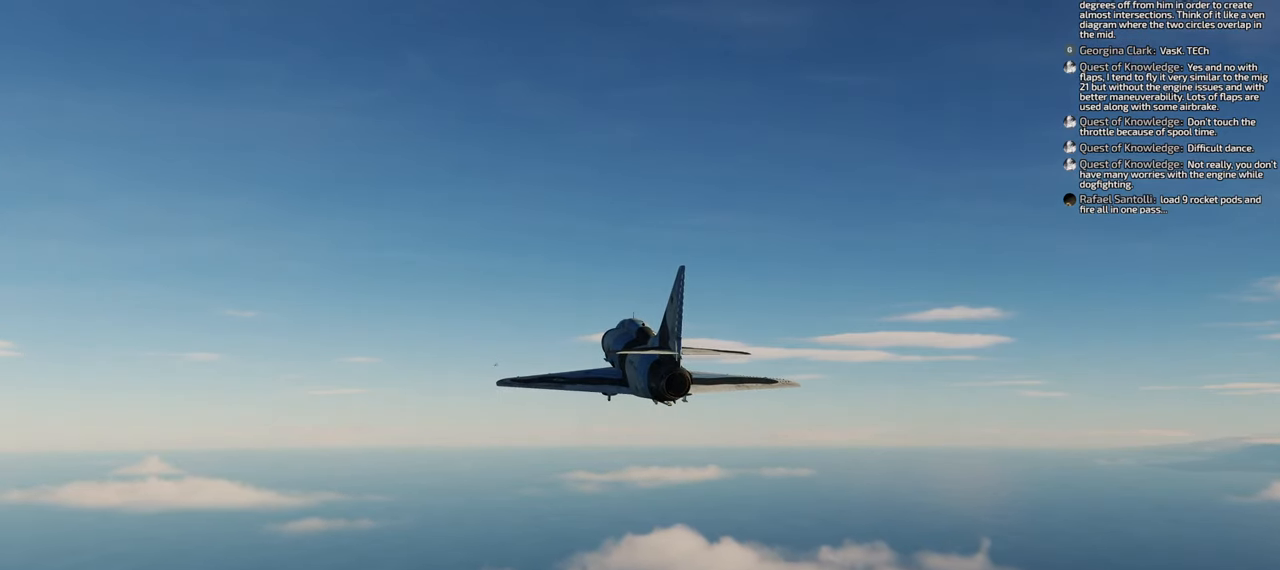
{"buttons": ["R1"], "left_stick": "center", "right_stick": "center", "events": []}
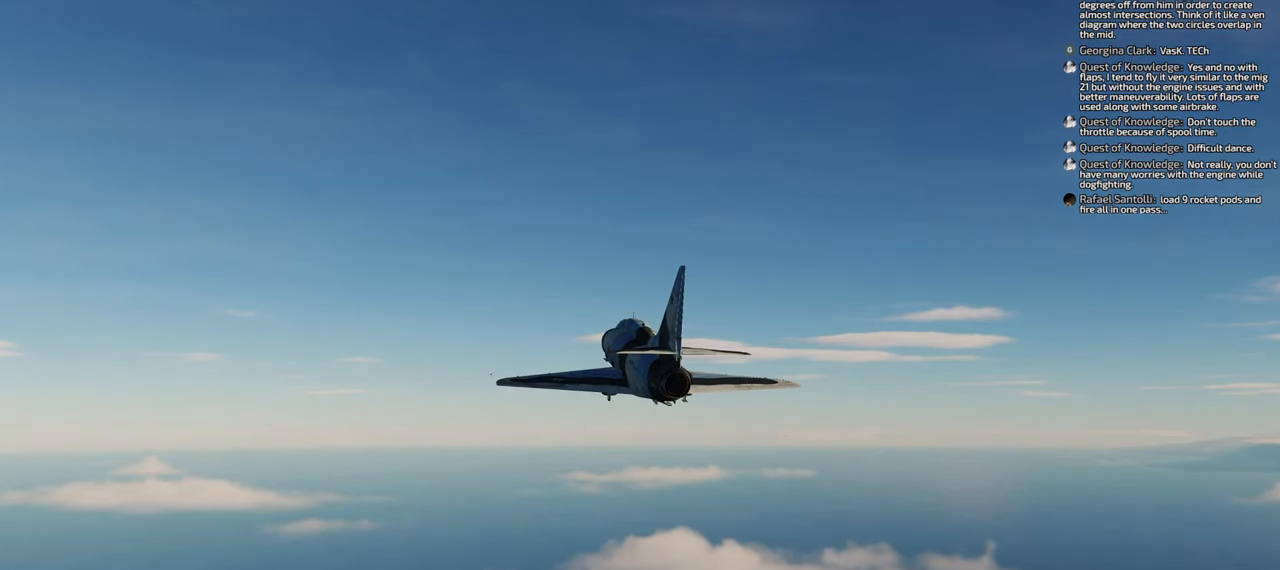
{"buttons": [], "left_stick": "center", "right_stick": "center", "events": [[17, "START", "down"], [167, "START", "up"], [183, "R1", "up"]]}
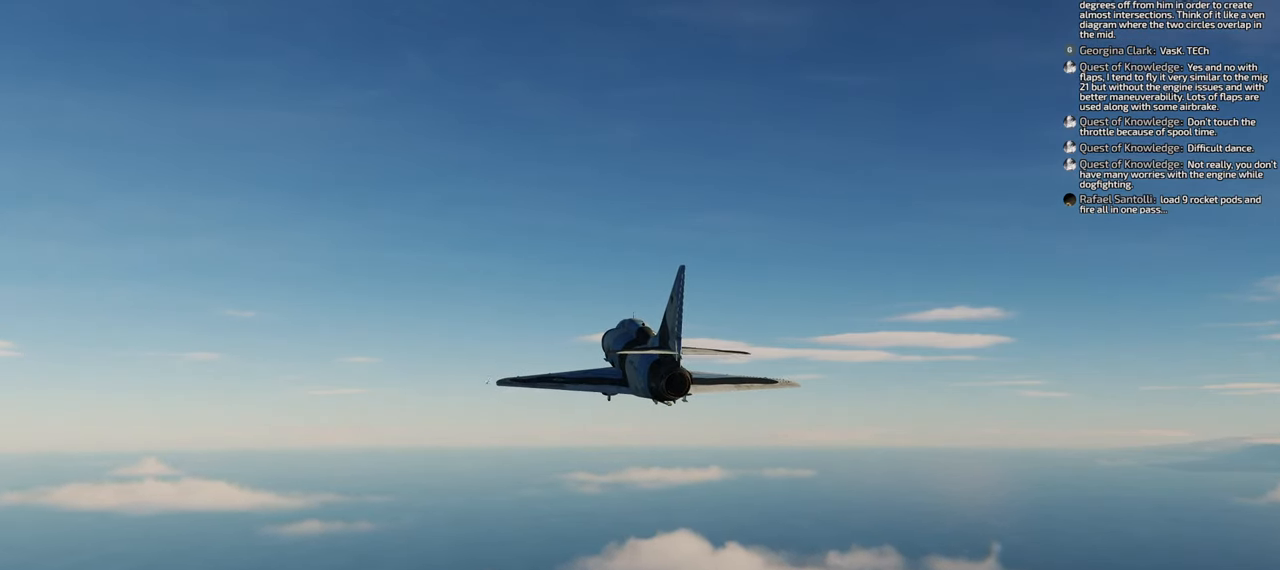
{"buttons": [], "left_stick": "center", "right_stick": "center", "events": []}
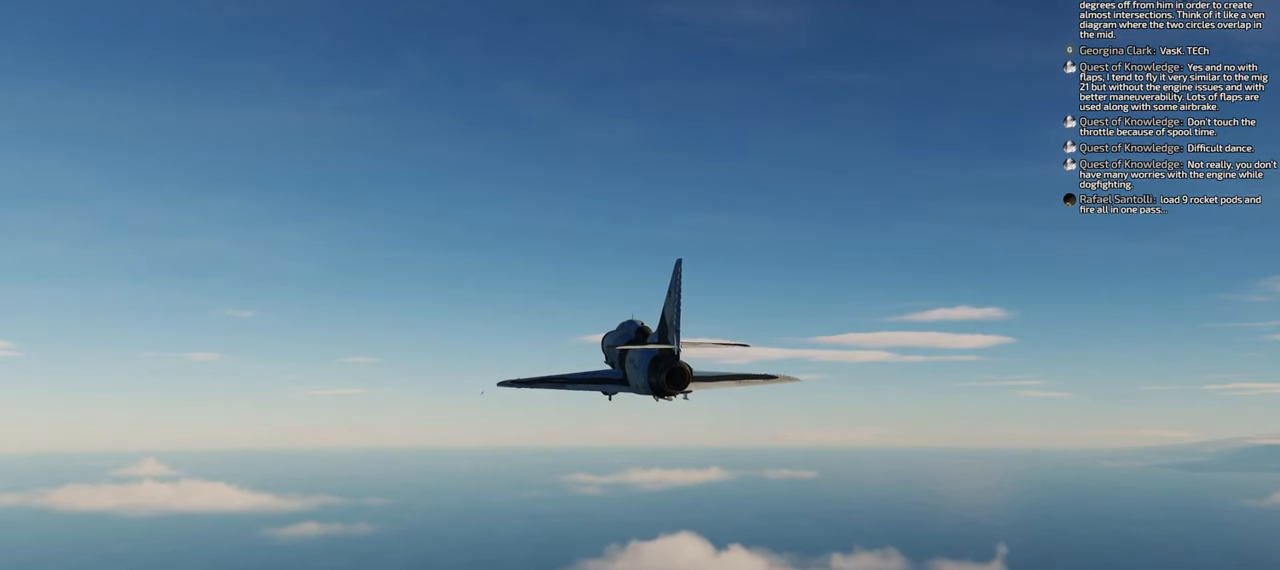
{"buttons": ["R1"], "left_stick": "center", "right_stick": "center", "events": [[267, "R1", "down"]]}
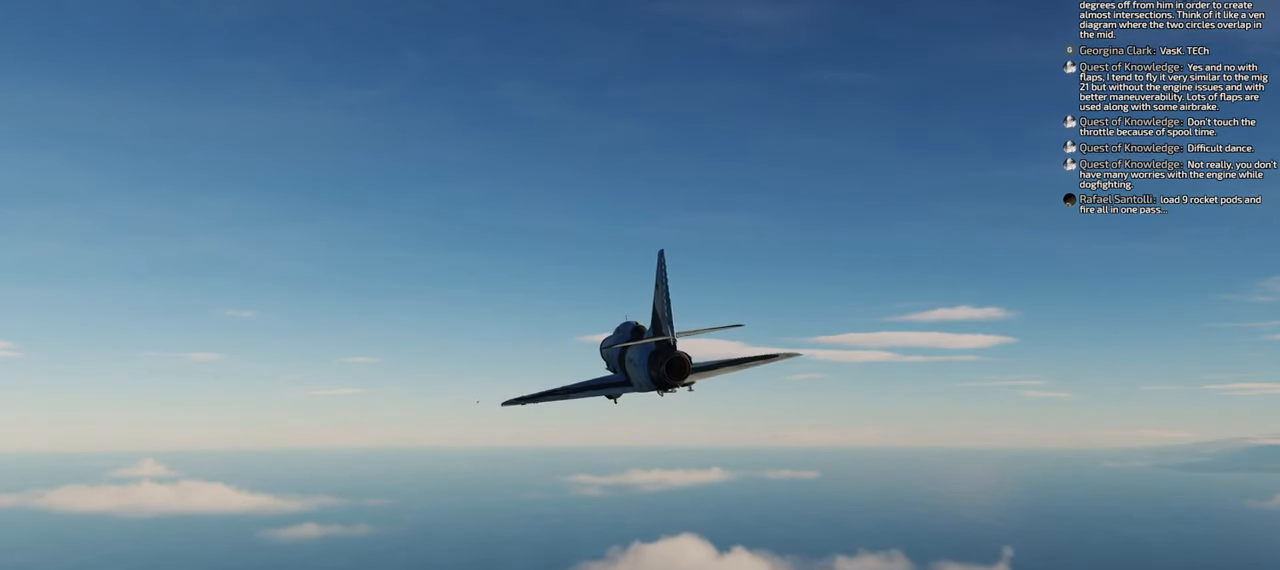
{"buttons": [], "left_stick": "center", "right_stick": "center", "events": [[67, "DPAD_UP", "down"], [233, "DPAD_UP", "up"], [483, "R1", "up"]]}
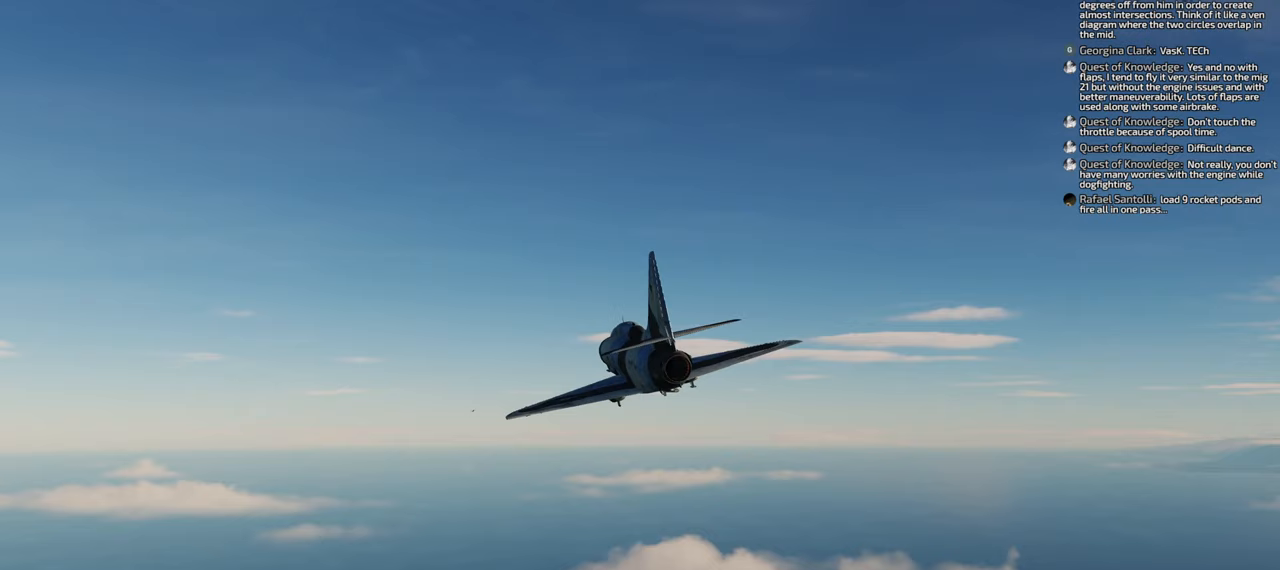
{"buttons": [], "left_stick": "center", "right_stick": "center", "events": []}
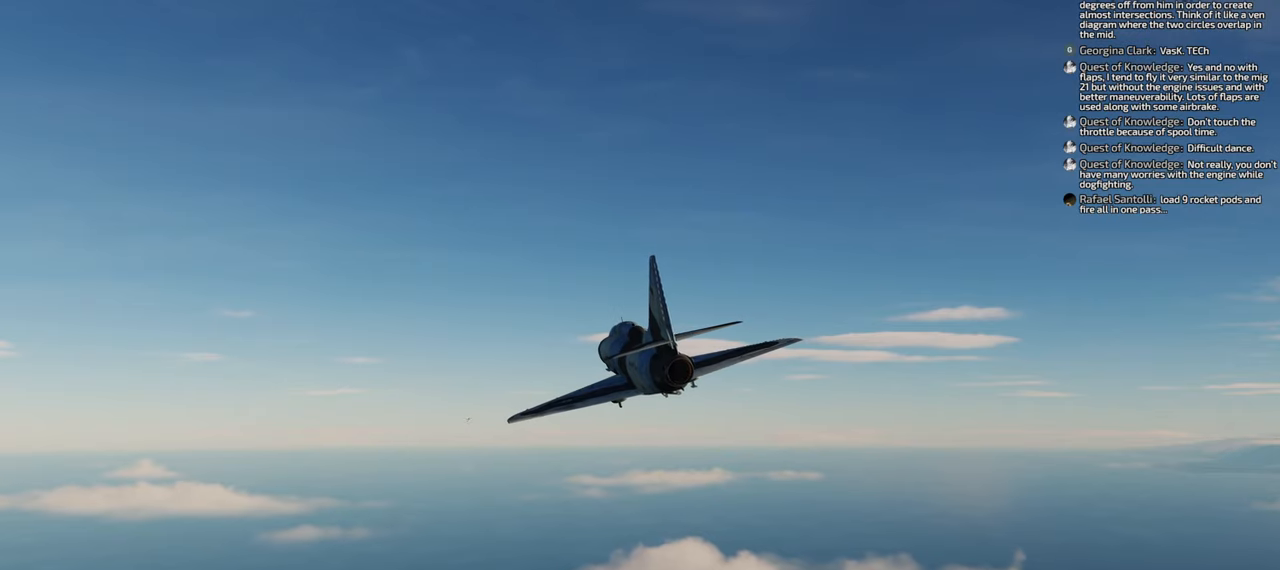
{"buttons": [], "left_stick": "center", "right_stick": "center", "events": [[167, "DPAD_UP", "down"], [283, "DPAD_UP", "up"]]}